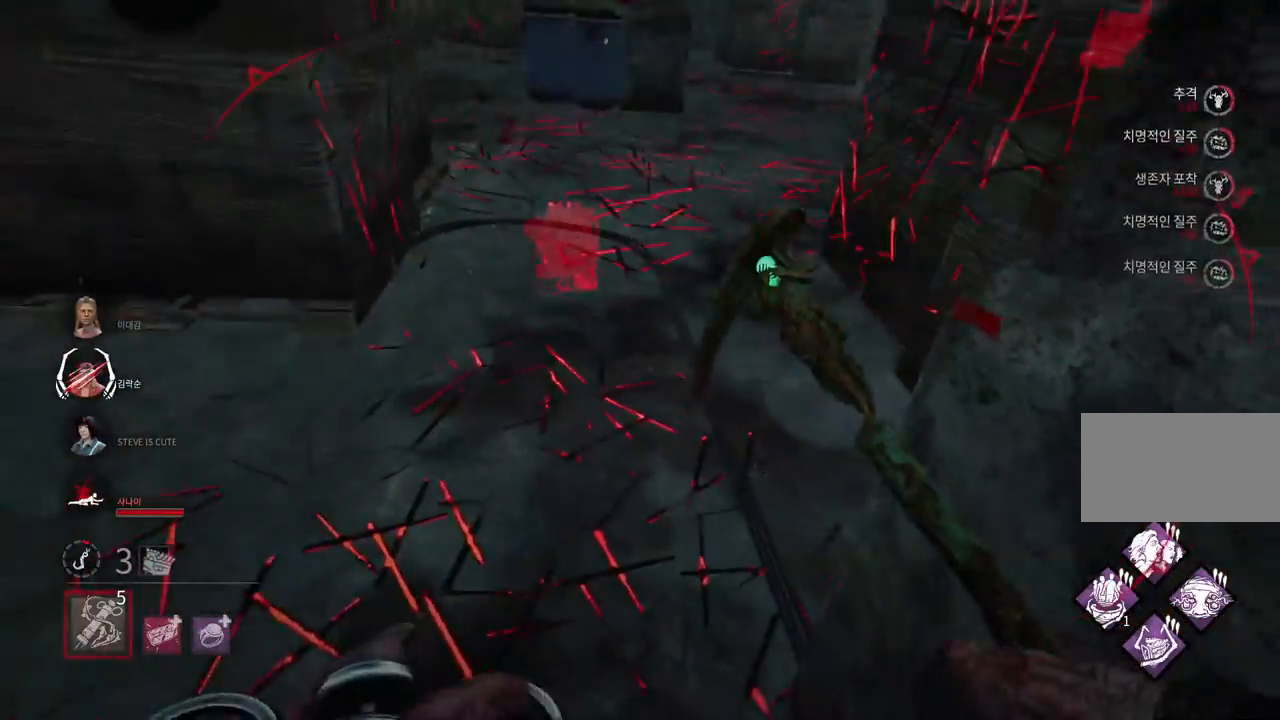
Gameplay with keyboard and mouse; each line is a JSON object with the keys and mouse buttons held at the frame after it. "events" lists presses ("down") and releases ("up") of "a", "ctrl", "d", "e", "q", "s", "shift", "space", "w", "mouse_left", "mouse_wheel", "mouse_right", "mouse_mb4" and "mouse_mb5" between this image and that frame as [ms after this image, input, new state], when the widget could be followed in between. "mouse_left", "mouse_wheel", "mouse_right", "mouse_mb4", "mouse_mb5" = the "left", "wheel", "right", "mb4", "mb5" buttons of the "mouse" list. No other keys are recorded. "wheel" means that the mouse wheel is clicked or scrolled. Mouse movement is not recorded.
{"keys": ["d", "w"], "mouse": ["right"], "events": [[33, "a", "up"], [50, "mouse_right", "down"], [150, "mouse_right", "up"], [200, "mouse_right", "down"], [283, "d", "down"], [300, "mouse_right", "up"], [333, "mouse_right", "down"], [400, "d", "up"], [417, "mouse_right", "up"], [483, "d", "down"], [483, "mouse_right", "down"]]}
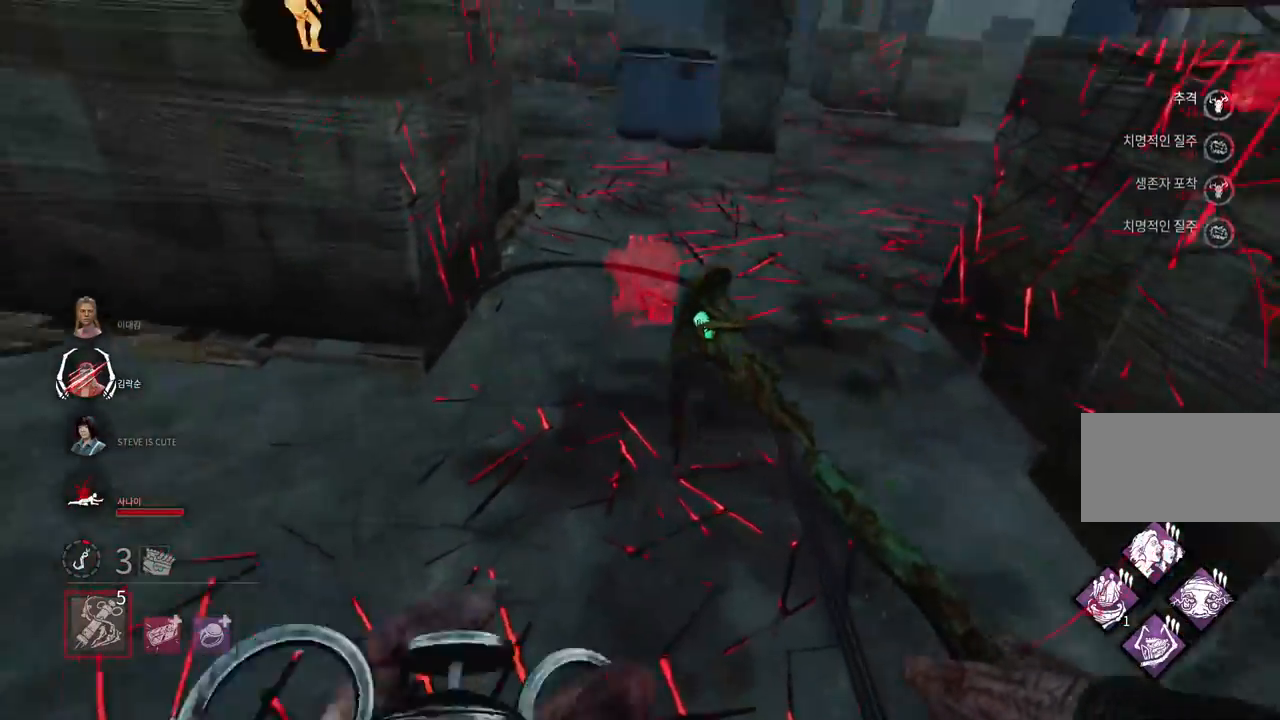
{"keys": ["w"], "mouse": [], "events": [[67, "mouse_right", "up"], [83, "d", "up"], [117, "mouse_right", "down"], [133, "d", "down"], [217, "mouse_right", "up"], [250, "d", "up"], [283, "mouse_right", "down"], [317, "d", "down"], [350, "mouse_right", "up"], [433, "d", "up"]]}
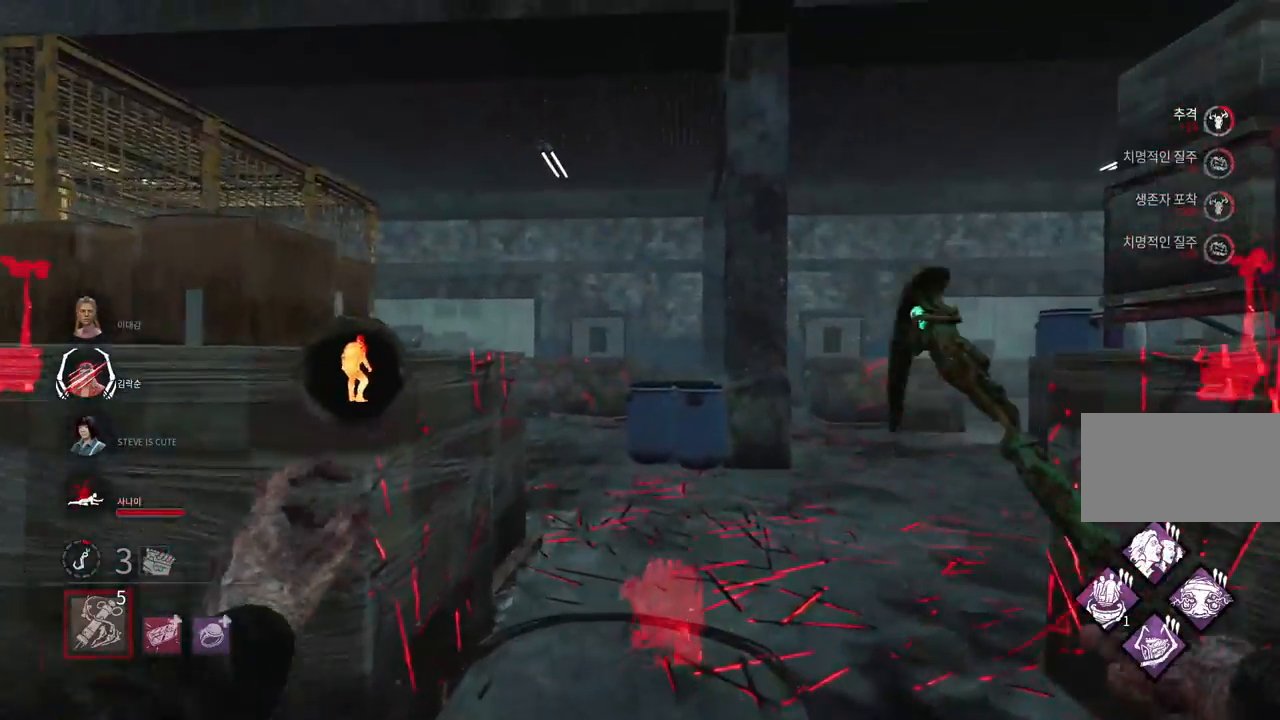
{"keys": ["w"], "mouse": [], "events": [[83, "mouse_right", "down"], [183, "mouse_right", "up"], [233, "mouse_right", "down"], [333, "mouse_right", "up"], [383, "mouse_right", "down"], [467, "mouse_right", "up"]]}
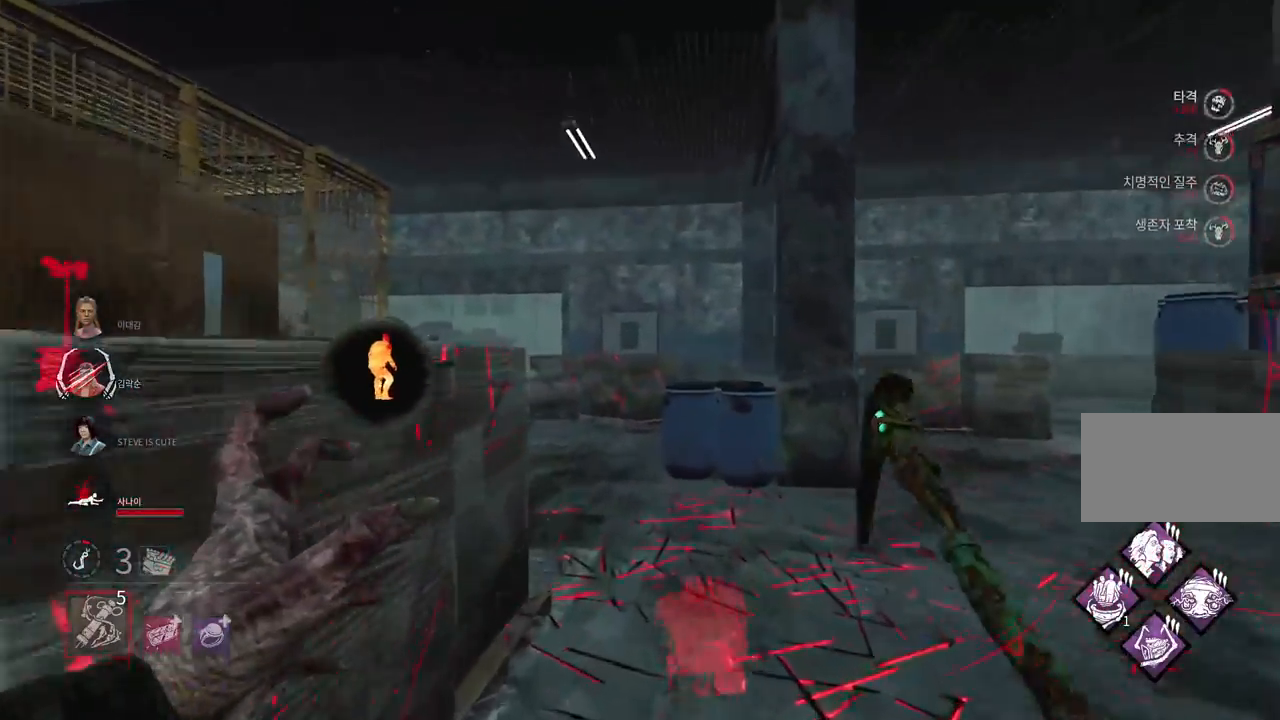
{"keys": [], "mouse": [], "events": [[33, "mouse_right", "down"], [117, "mouse_right", "up"], [150, "mouse_right", "down"], [267, "mouse_right", "up"], [317, "w", "up"]]}
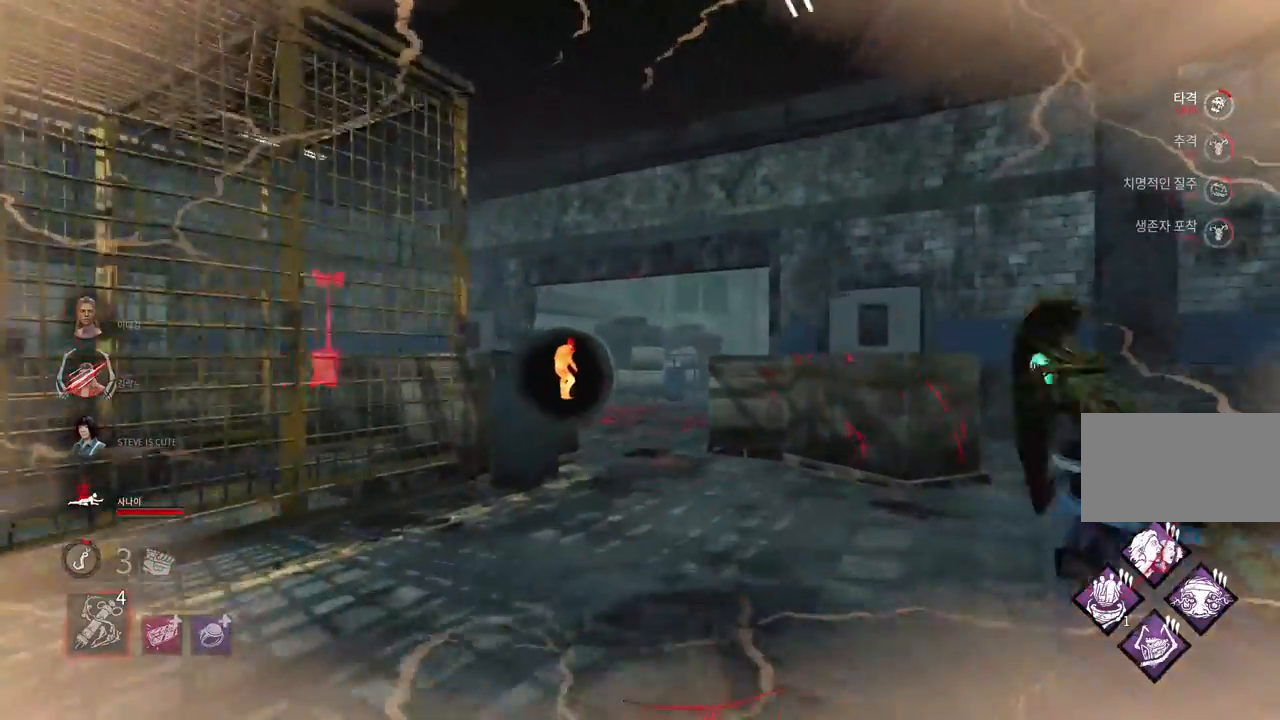
{"keys": [], "mouse": [], "events": []}
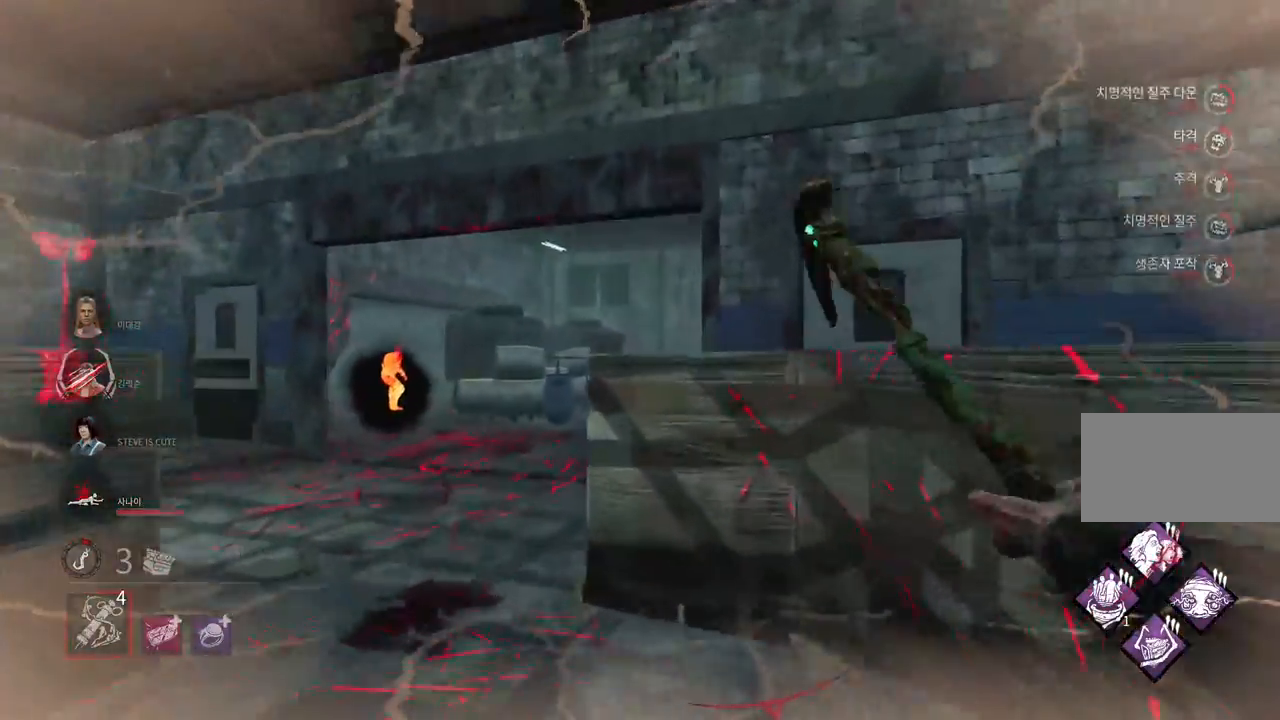
{"keys": ["w"], "mouse": ["right"], "events": [[350, "a", "down"], [367, "w", "down"], [483, "a", "up"], [500, "mouse_right", "down"]]}
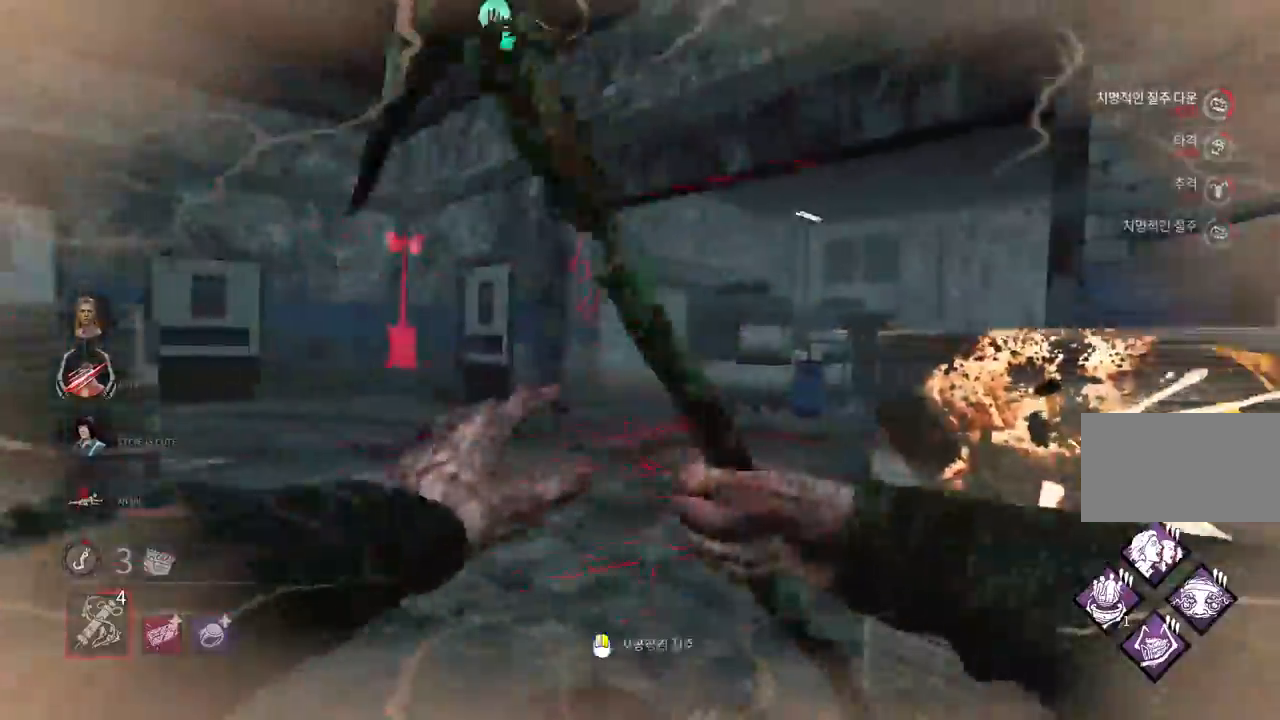
{"keys": [], "mouse": [], "events": [[50, "w", "up"], [67, "w", "down"], [83, "w", "up"], [117, "mouse_right", "up"]]}
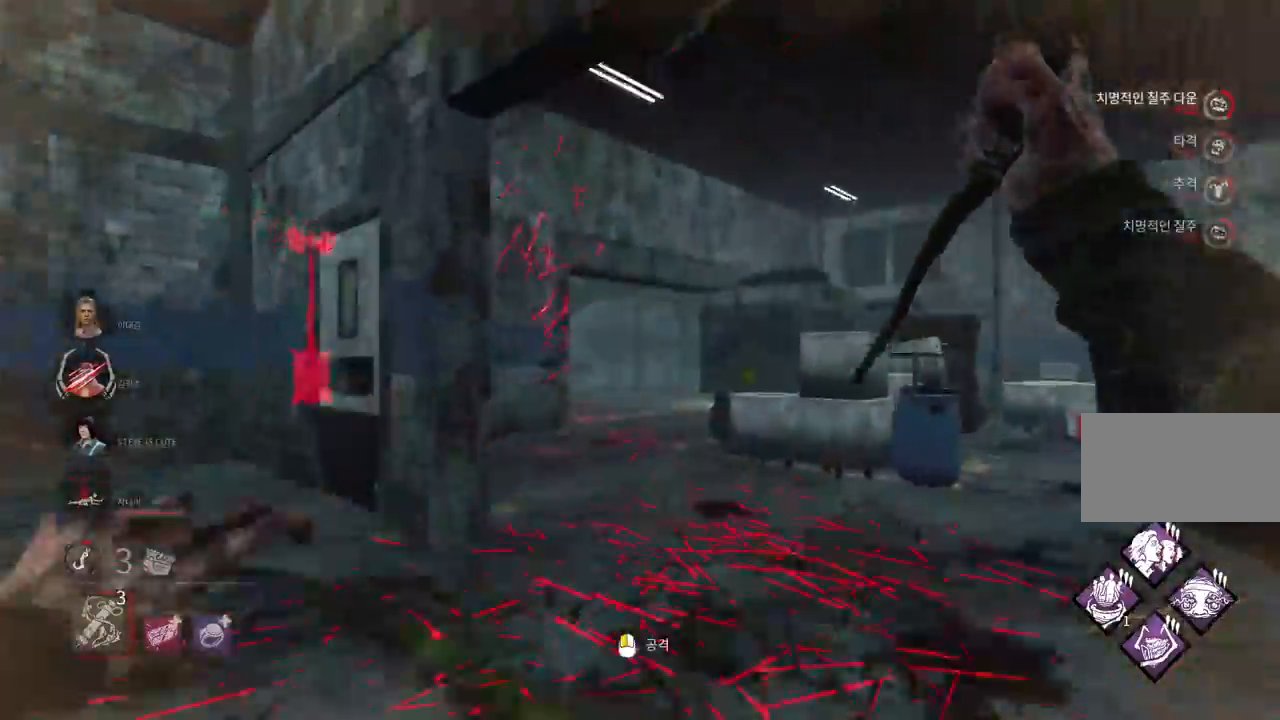
{"keys": [], "mouse": [], "events": []}
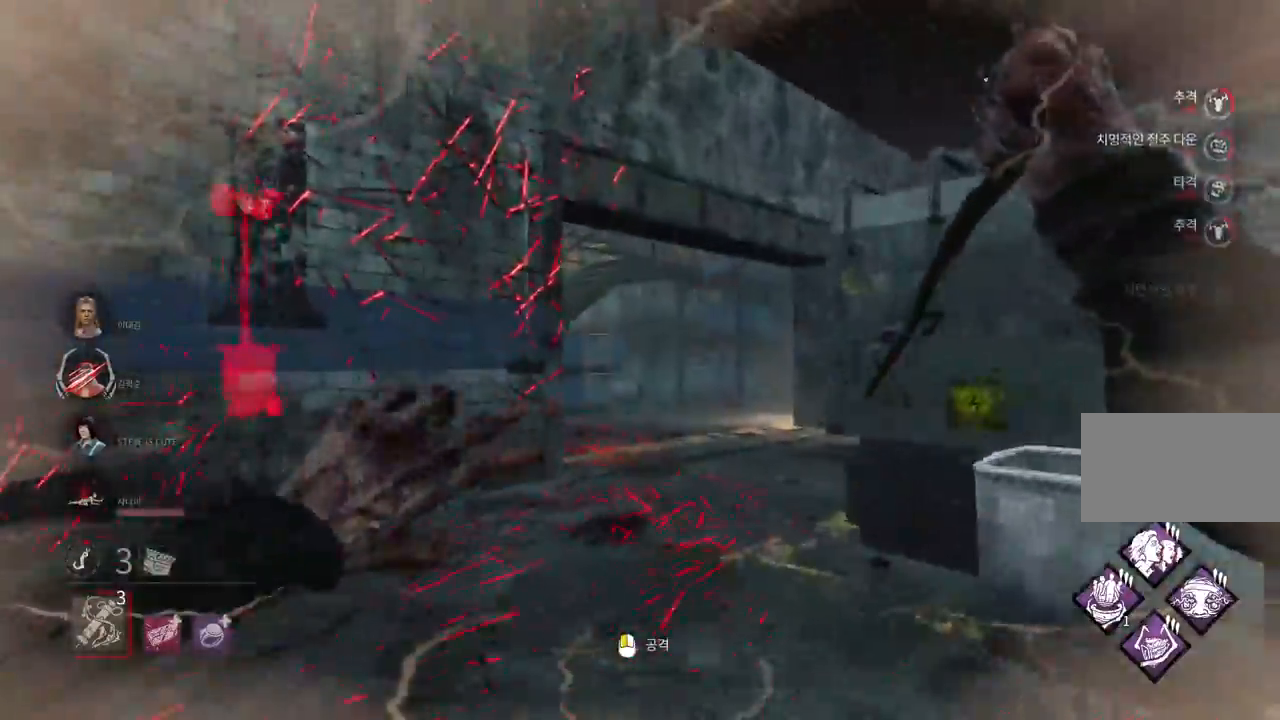
{"keys": [], "mouse": [], "events": []}
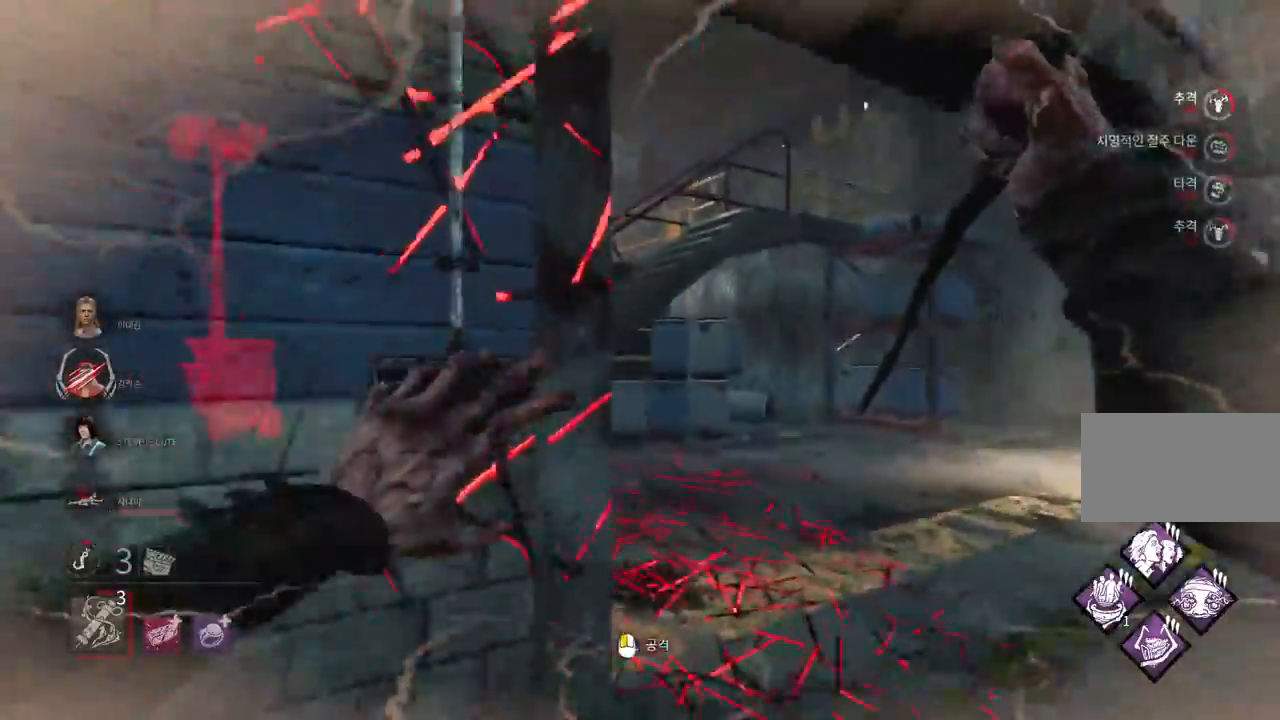
{"keys": ["d", "w"], "mouse": [], "events": [[217, "d", "down"], [317, "w", "down"]]}
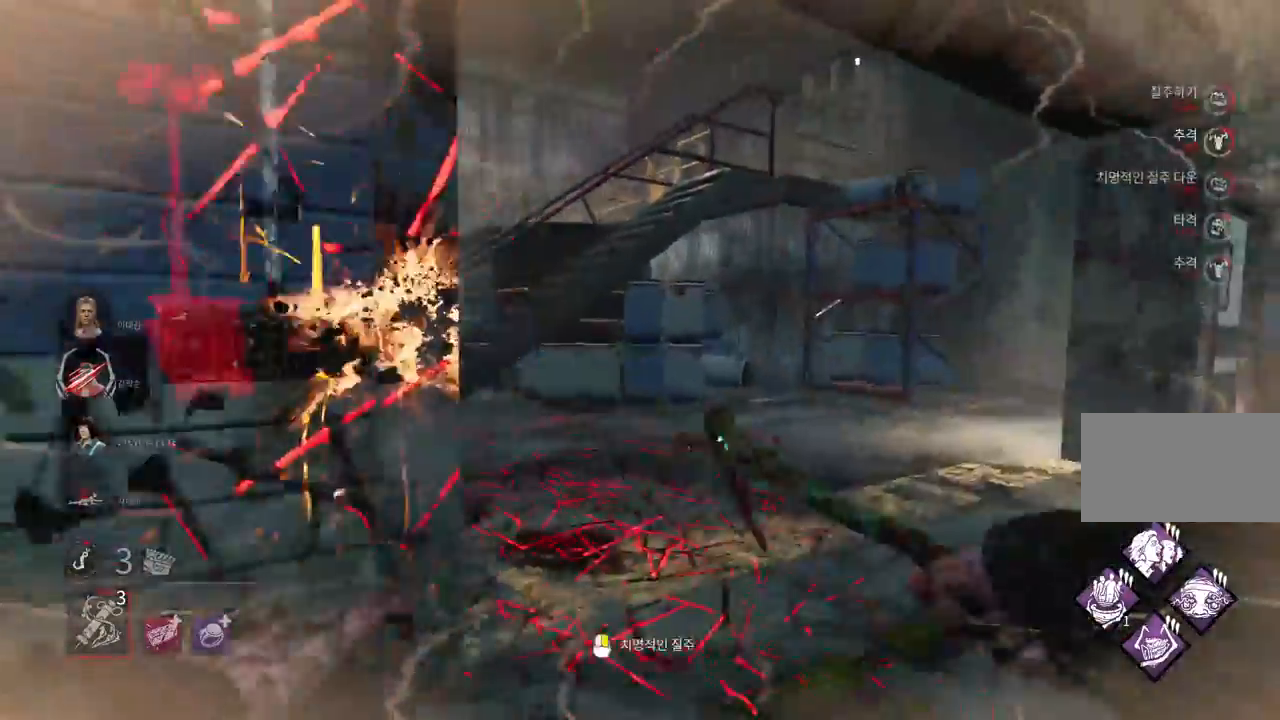
{"keys": ["a"], "mouse": [], "events": [[17, "mouse_right", "down"], [100, "d", "up"], [117, "w", "up"], [150, "mouse_right", "up"], [283, "a", "down"]]}
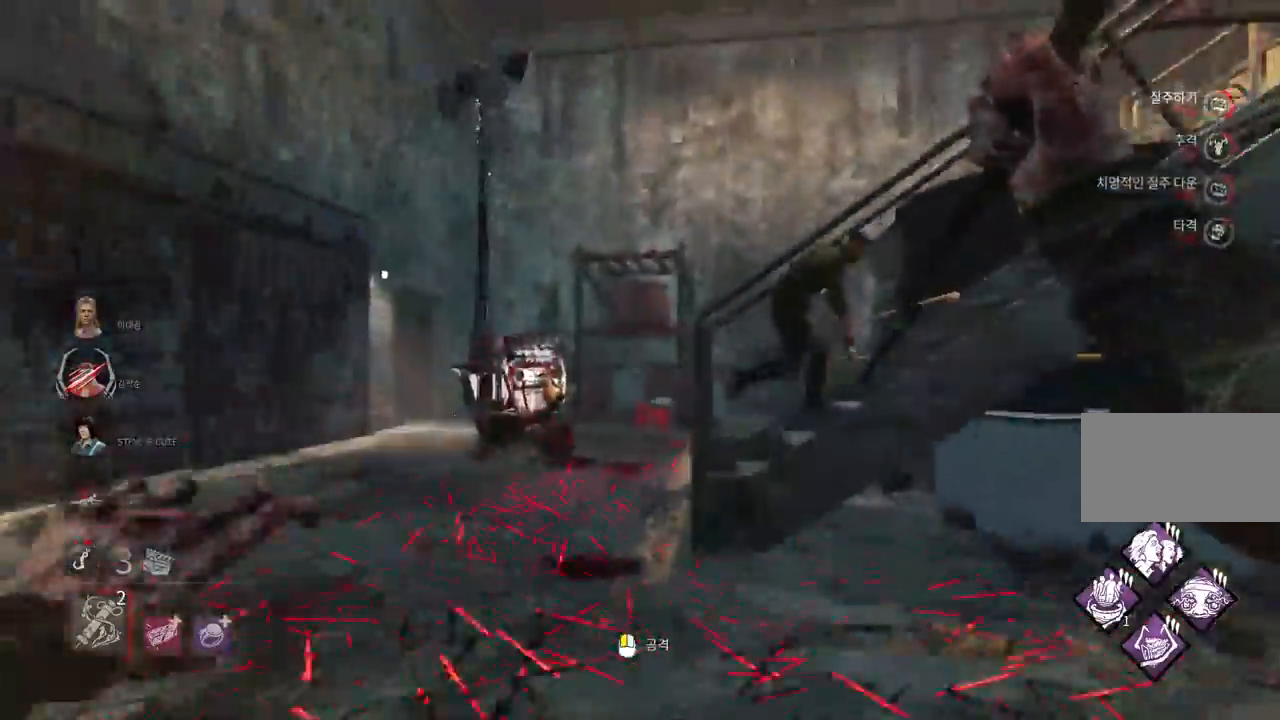
{"keys": ["a"], "mouse": [], "events": [[133, "a", "up"], [417, "a", "down"]]}
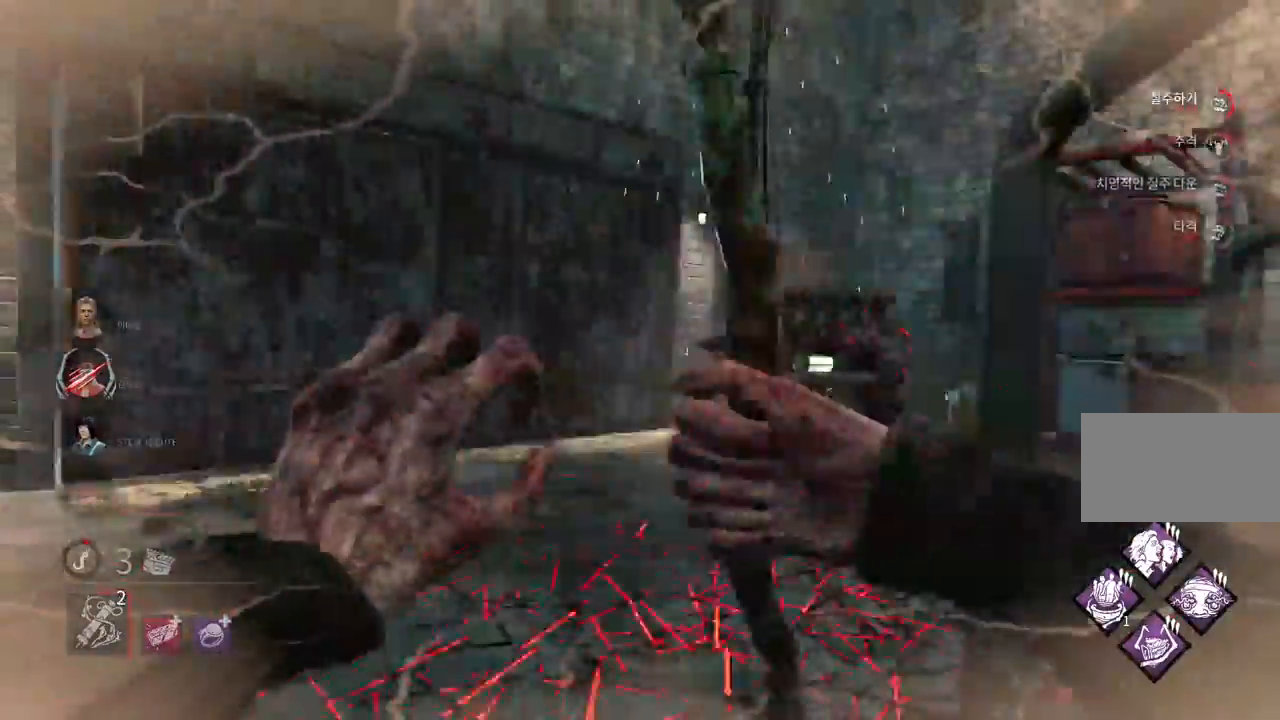
{"keys": [], "mouse": [], "events": [[17, "w", "down"], [100, "a", "up"], [100, "mouse_right", "down"], [183, "w", "up"], [217, "mouse_right", "up"]]}
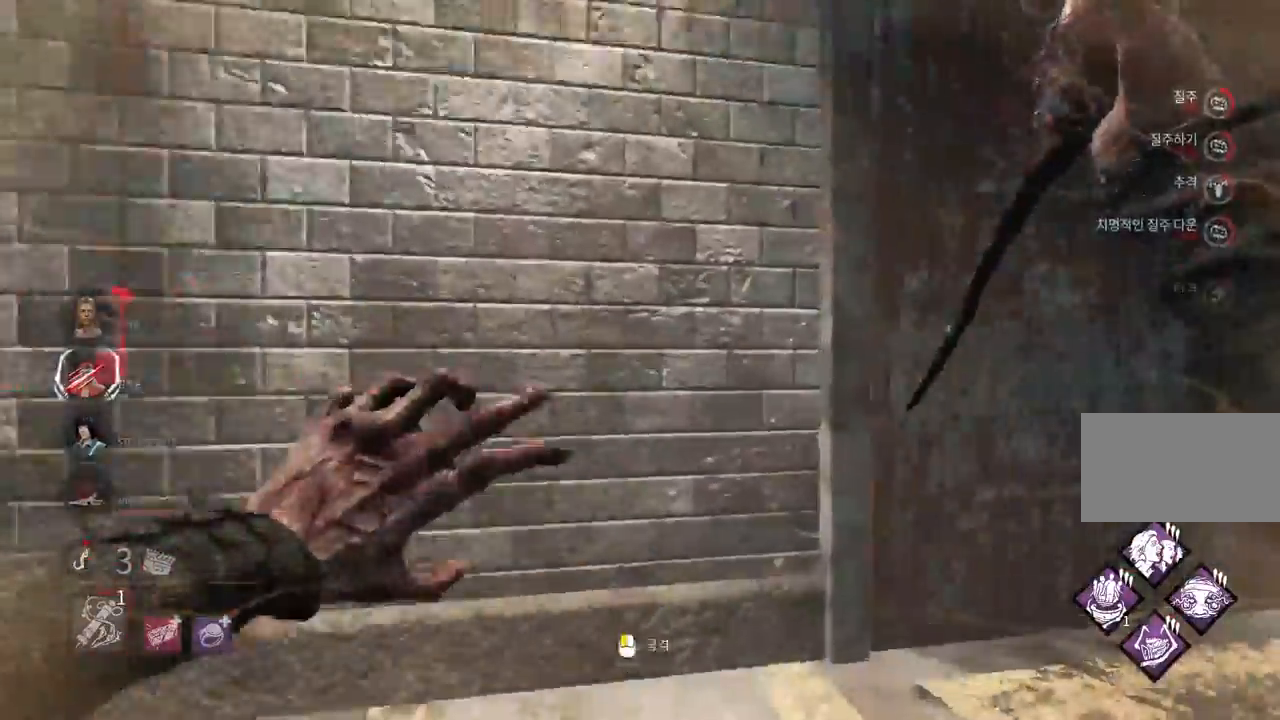
{"keys": ["a"], "mouse": [], "events": [[333, "a", "down"]]}
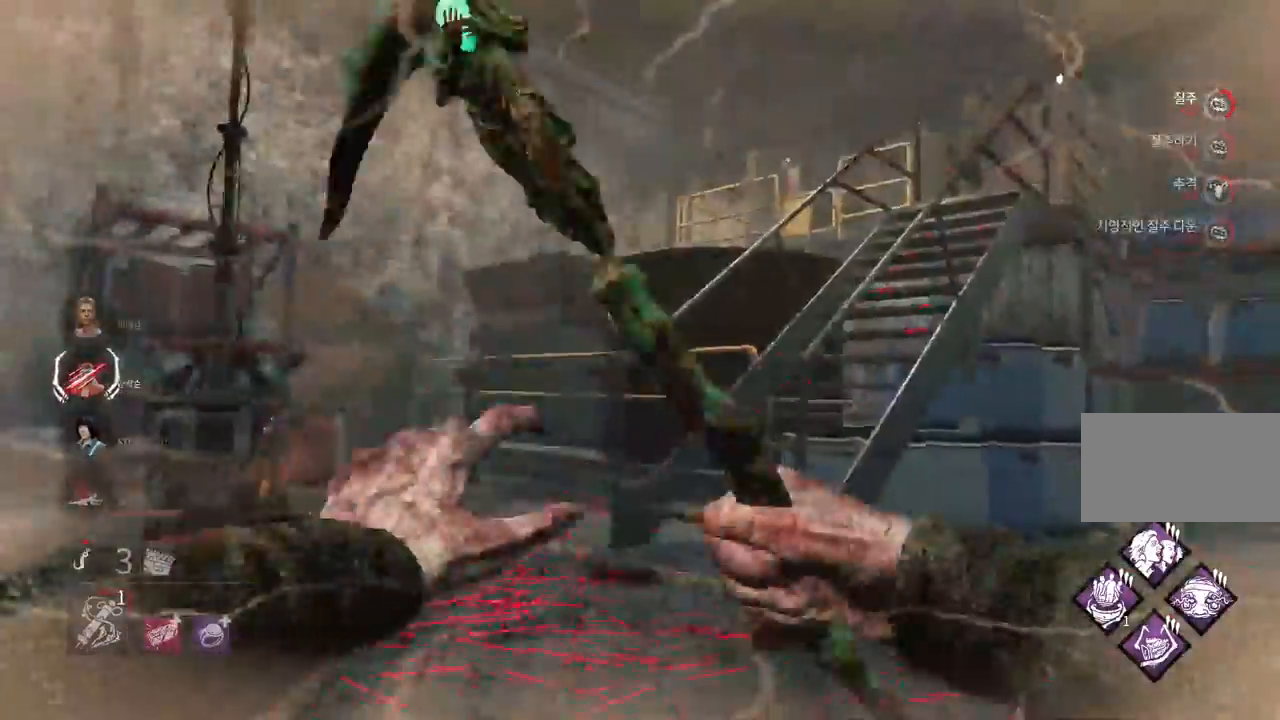
{"keys": [], "mouse": [], "events": [[267, "mouse_right", "down"], [350, "a", "up"], [400, "mouse_right", "up"]]}
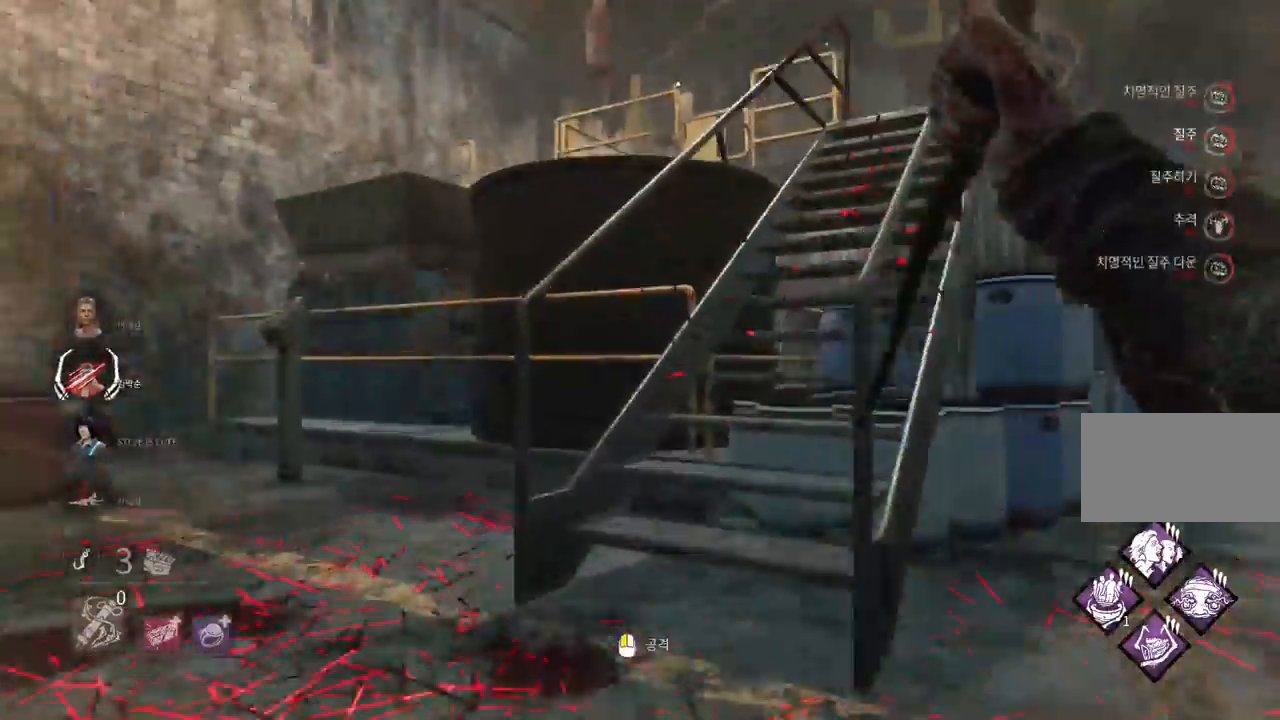
{"keys": [], "mouse": [], "events": []}
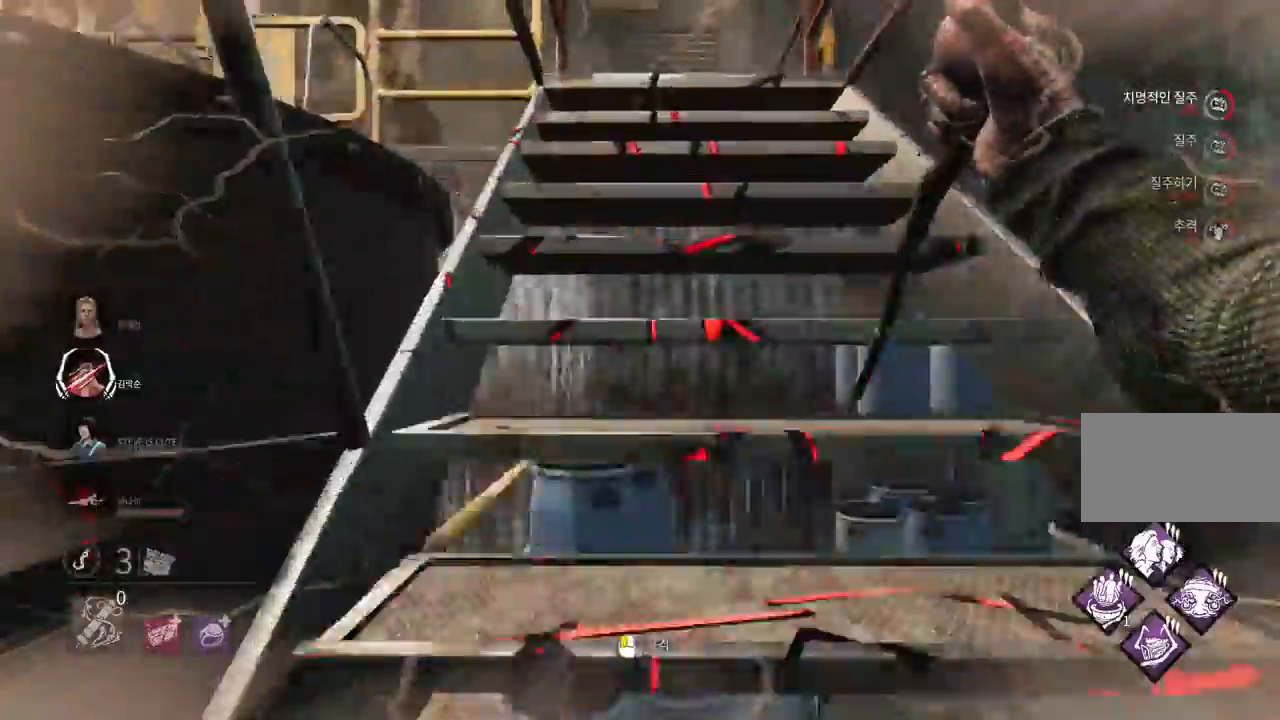
{"keys": ["a"], "mouse": ["left"], "events": [[450, "a", "down"], [450, "mouse_left", "down"]]}
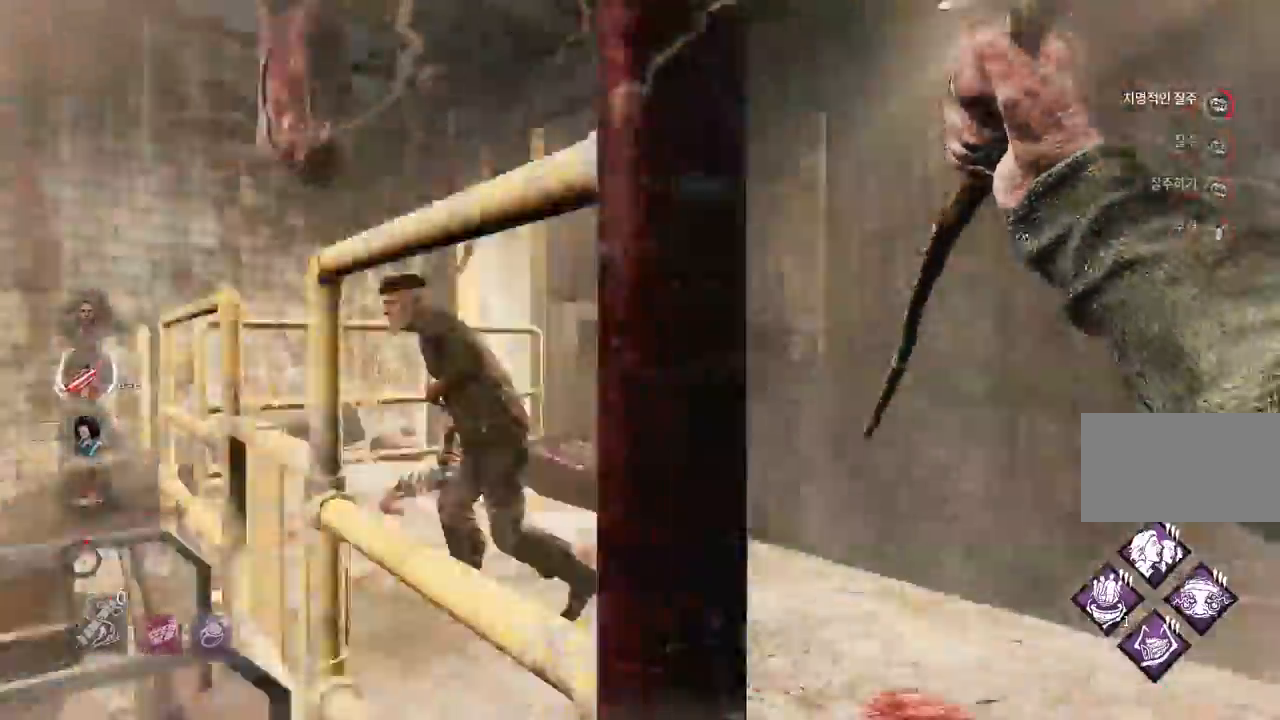
{"keys": ["a"], "mouse": ["left"], "events": []}
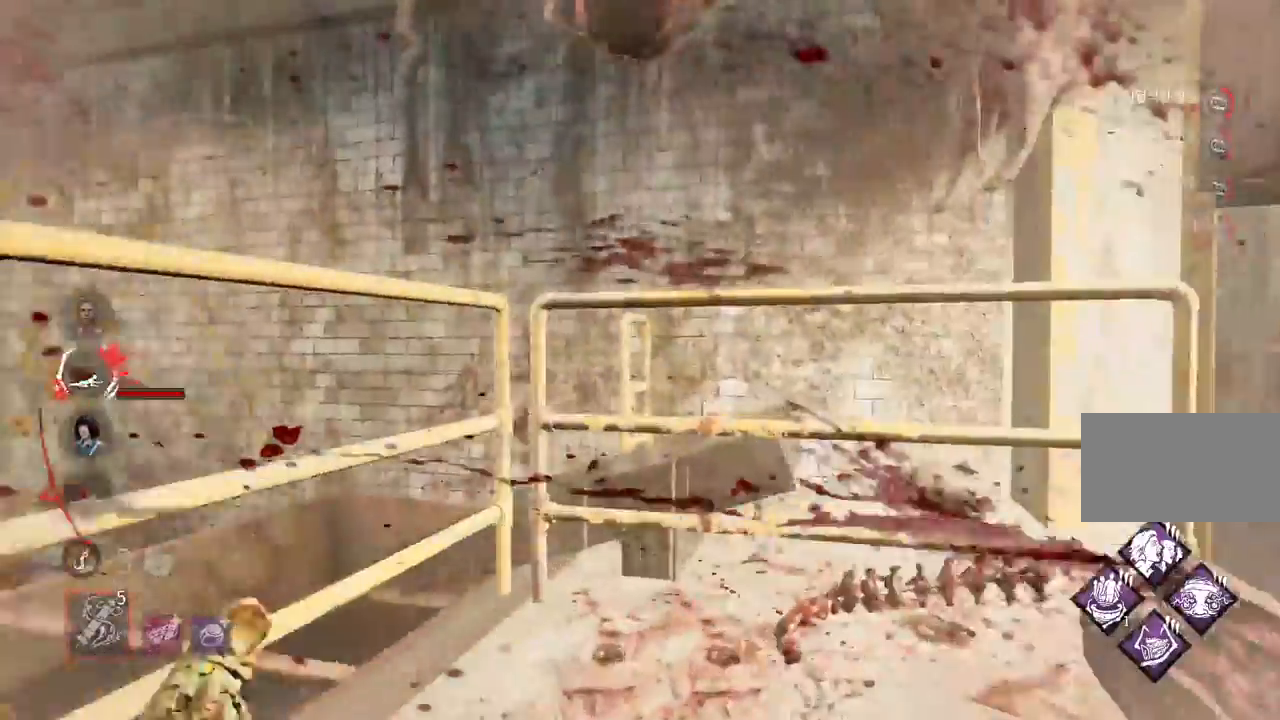
{"keys": ["a"], "mouse": ["left"], "events": [[283, "s", "down"], [317, "a", "up"], [433, "a", "down"], [483, "s", "up"]]}
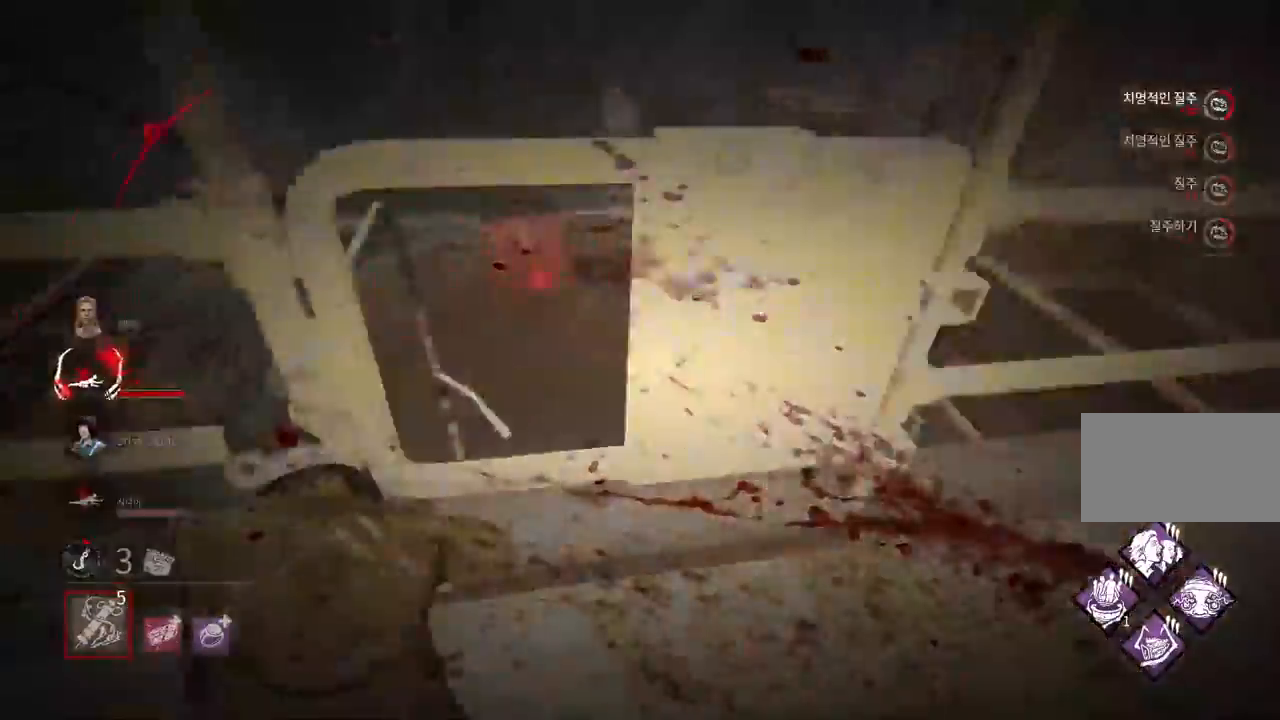
{"keys": ["w"], "mouse": [], "events": [[217, "mouse_left", "up"], [300, "w", "down"], [500, "a", "up"]]}
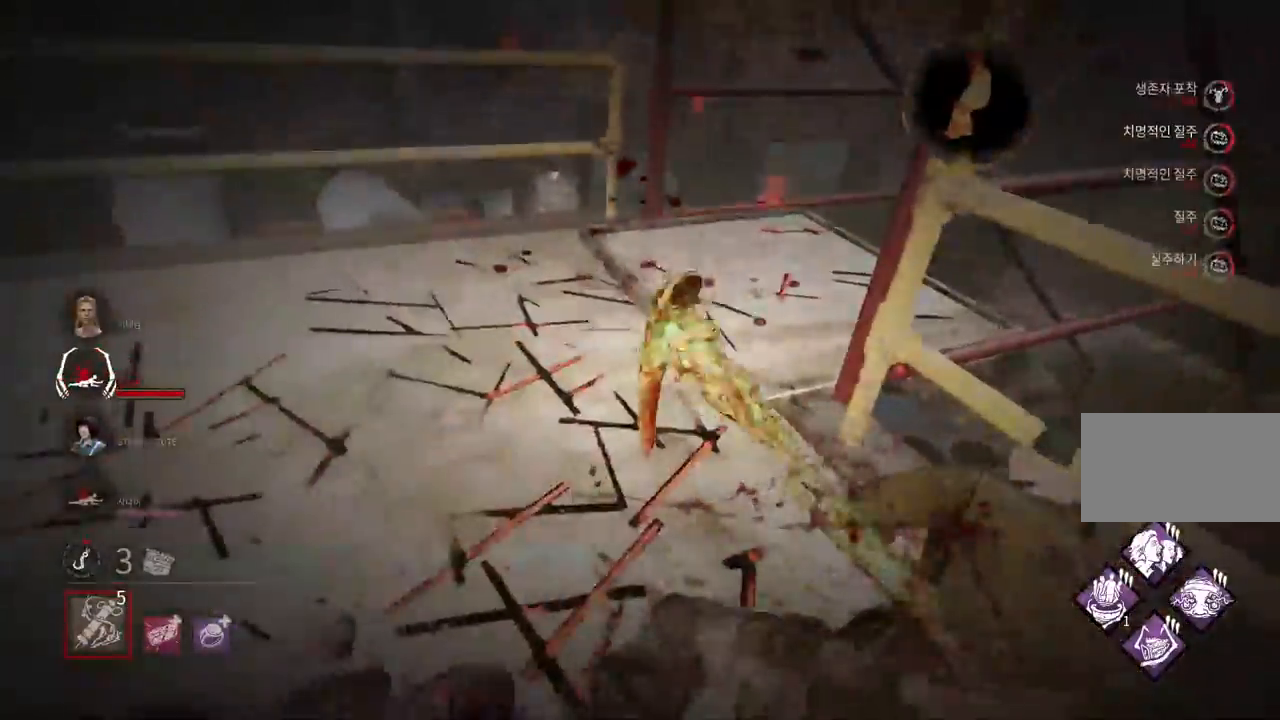
{"keys": ["a", "w"], "mouse": [], "events": [[217, "a", "down"]]}
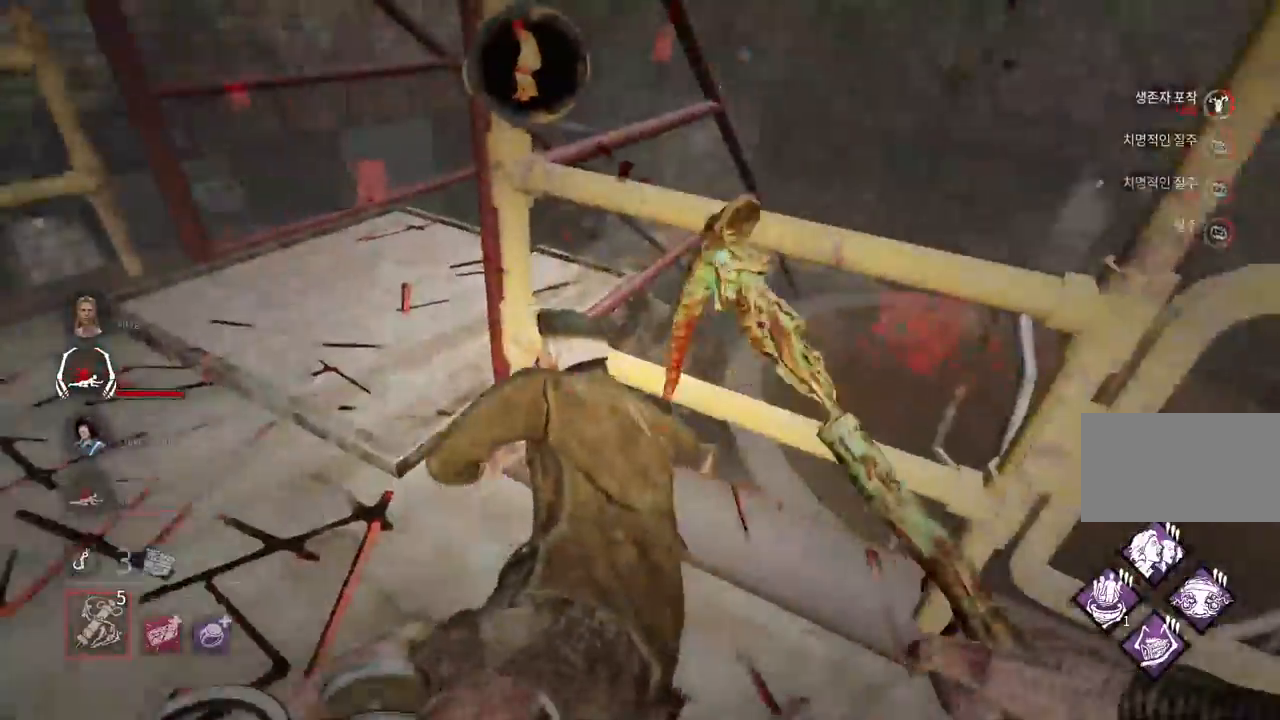
{"keys": ["a", "w"], "mouse": [], "events": []}
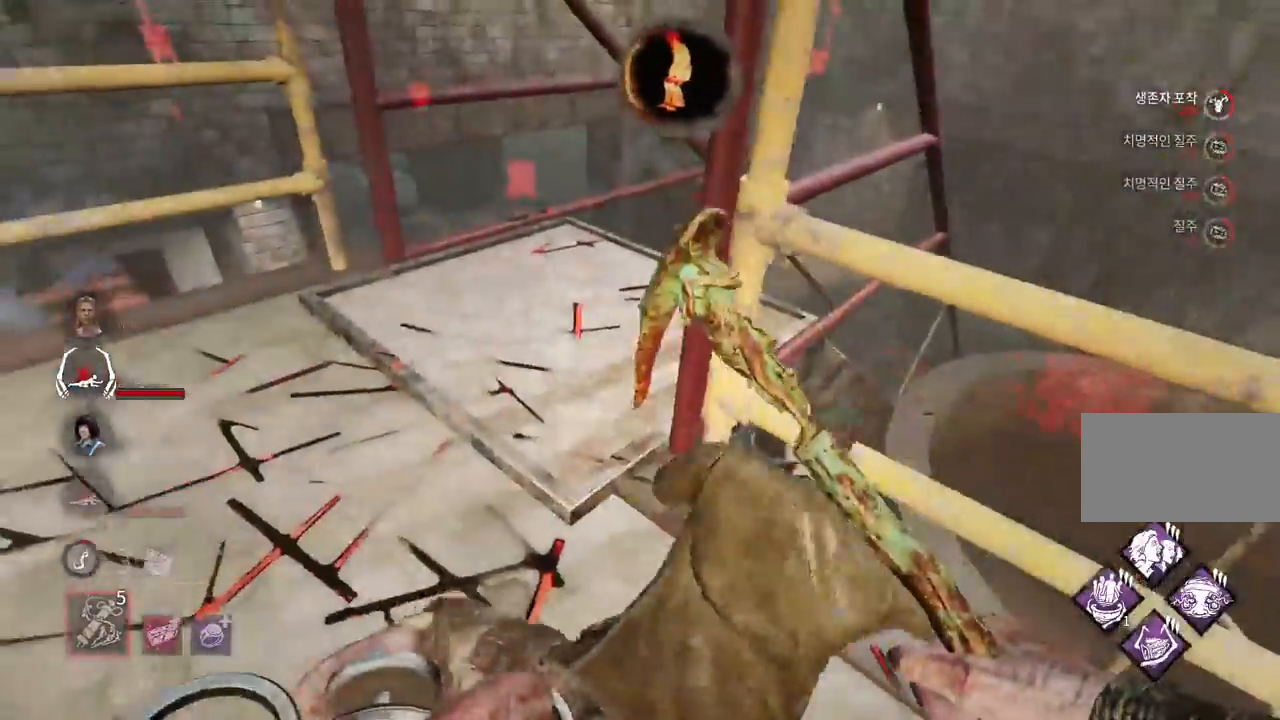
{"keys": ["a", "w"], "mouse": [], "events": []}
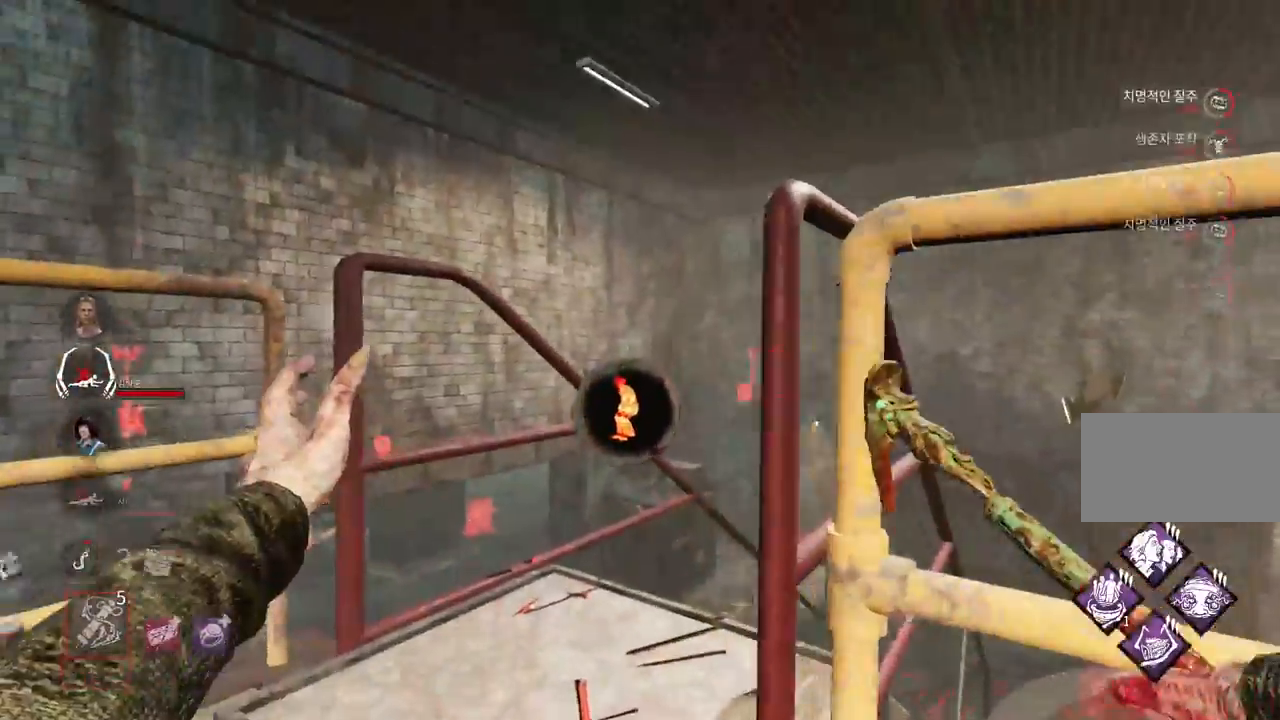
{"keys": ["w"], "mouse": [], "events": [[317, "a", "up"]]}
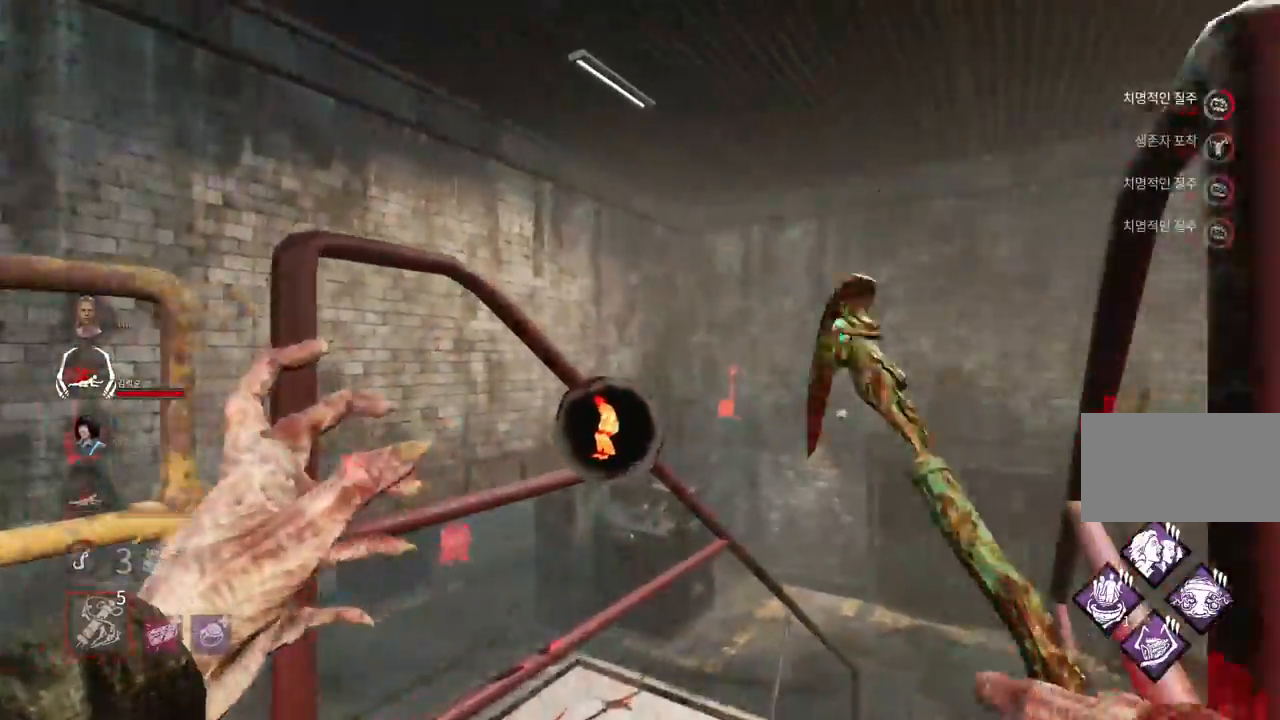
{"keys": ["w"], "mouse": [], "events": []}
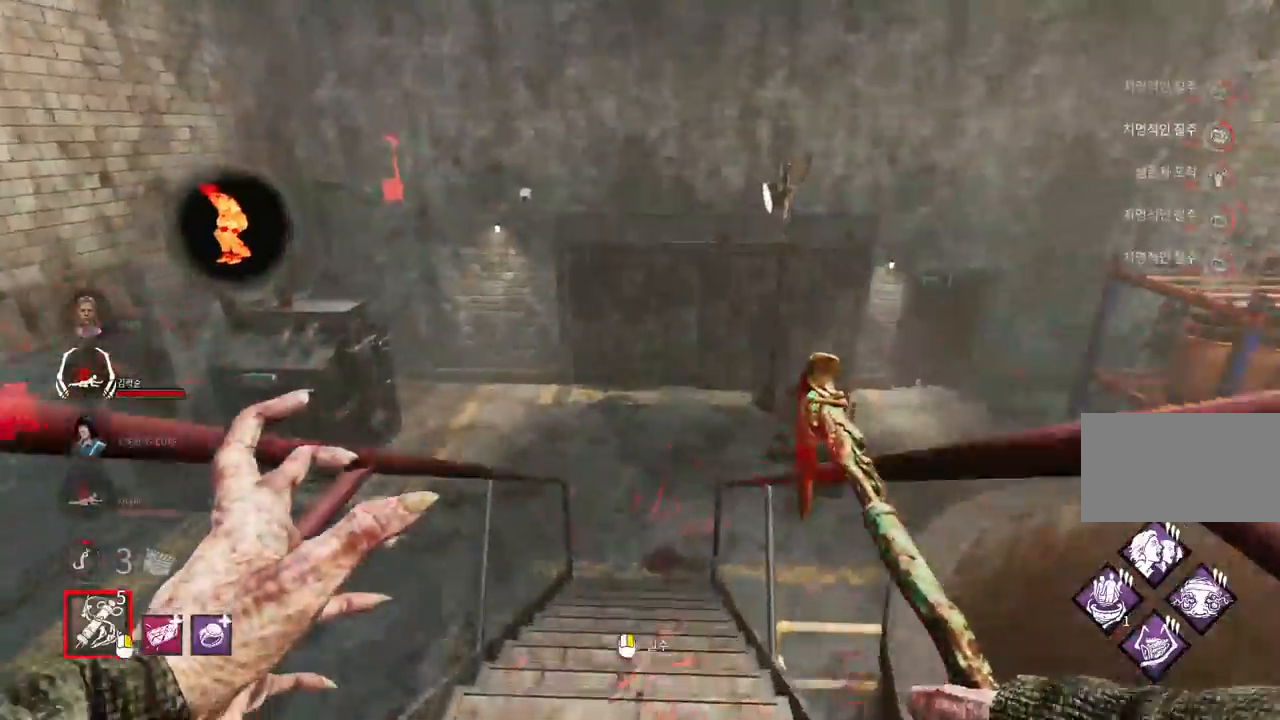
{"keys": ["d", "w"], "mouse": [], "events": [[200, "d", "down"]]}
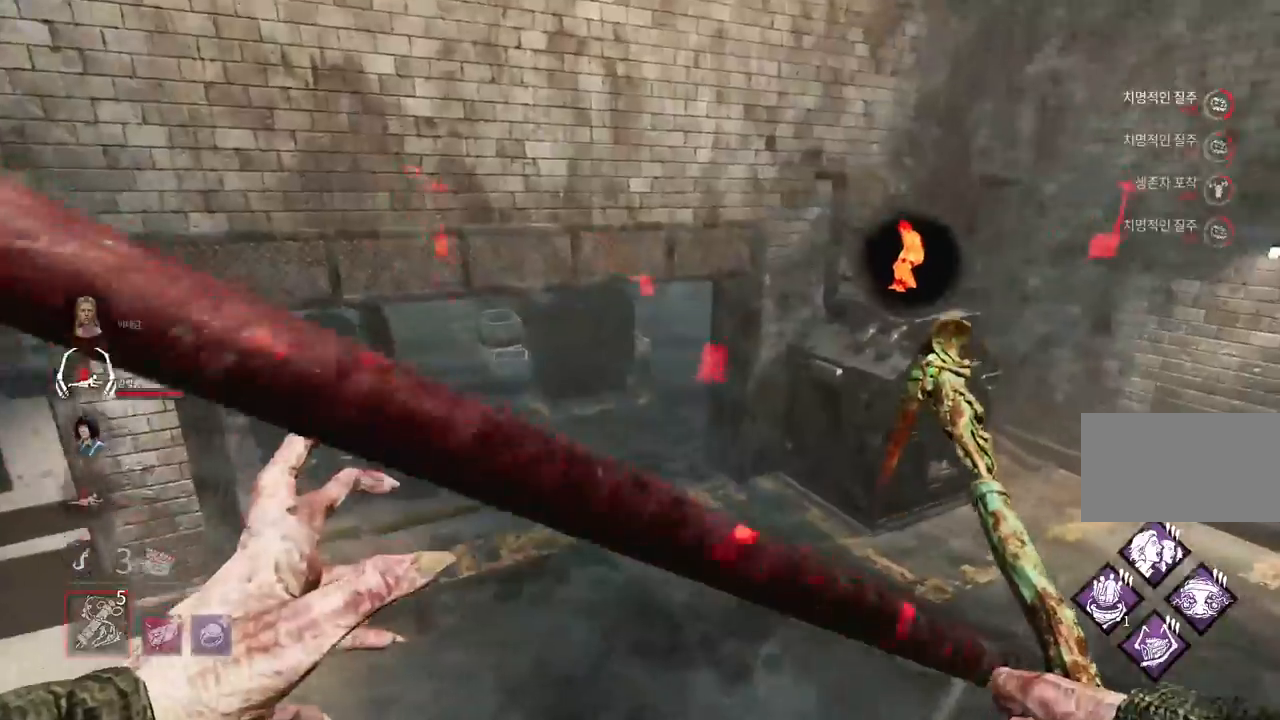
{"keys": ["d", "w"], "mouse": [], "events": []}
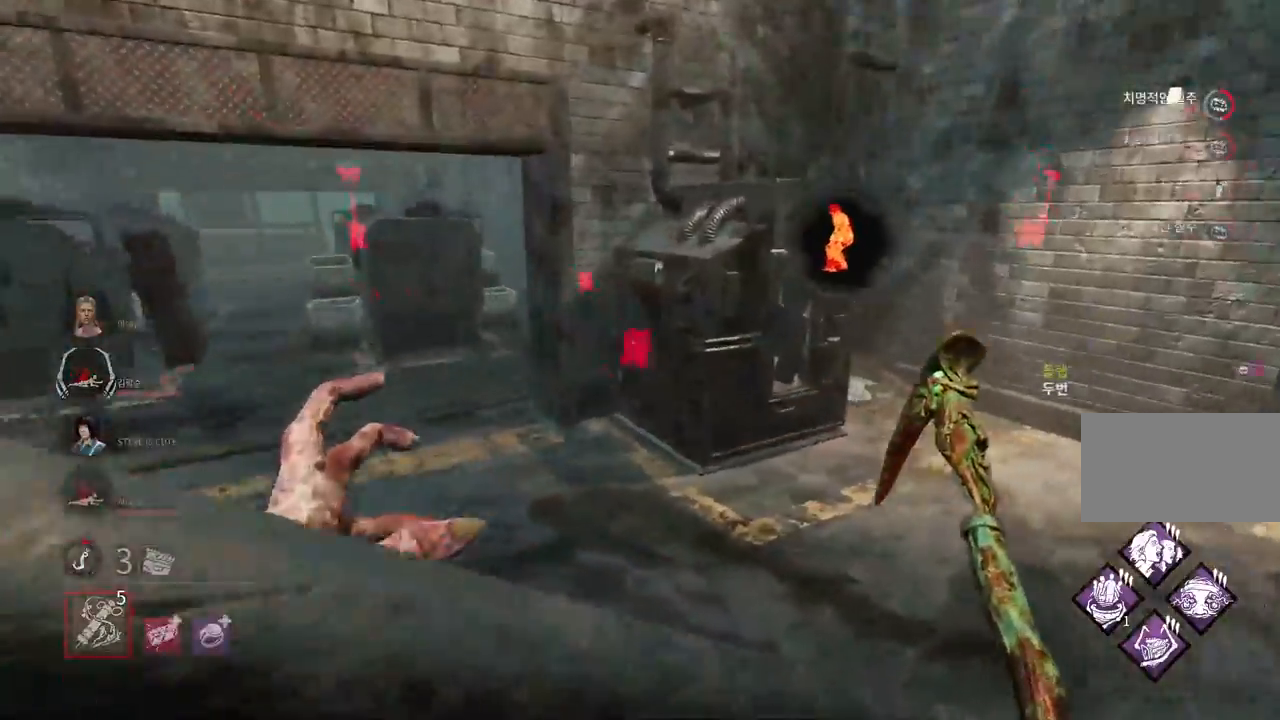
{"keys": ["w"], "mouse": [], "events": [[450, "d", "up"]]}
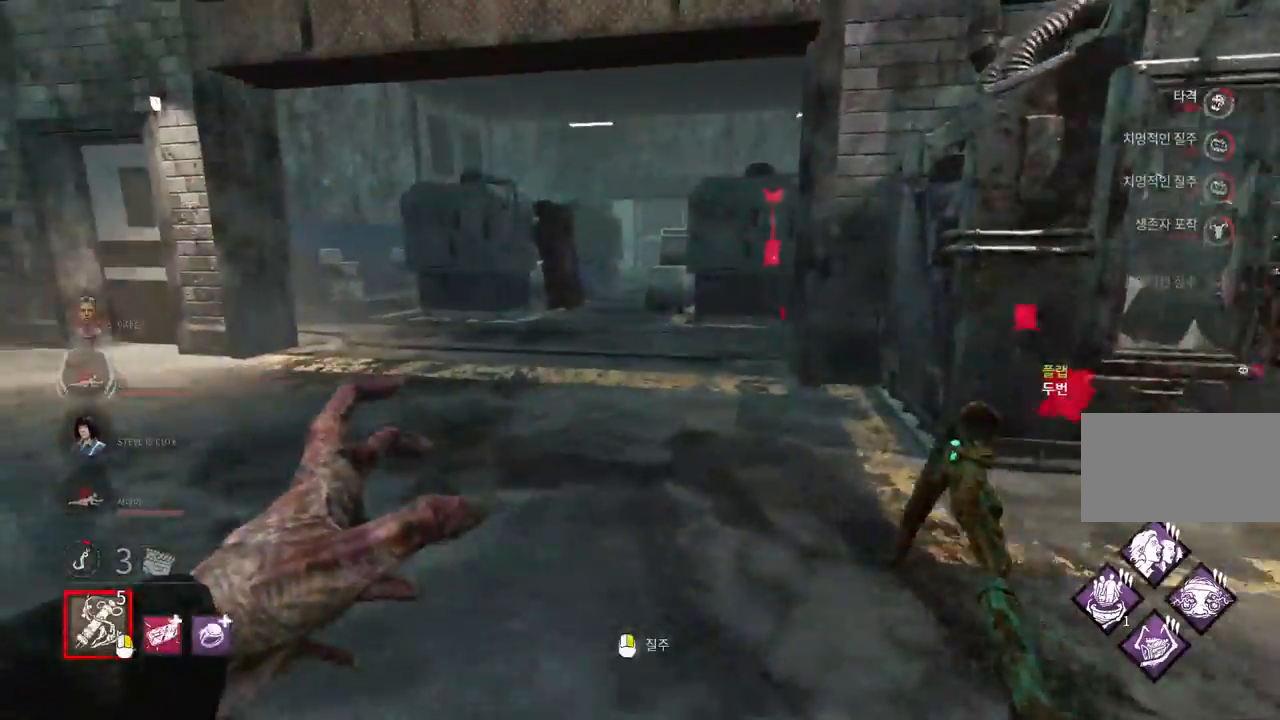
{"keys": [], "mouse": [], "events": [[50, "mouse_right", "down"], [167, "mouse_right", "up"], [383, "w", "up"]]}
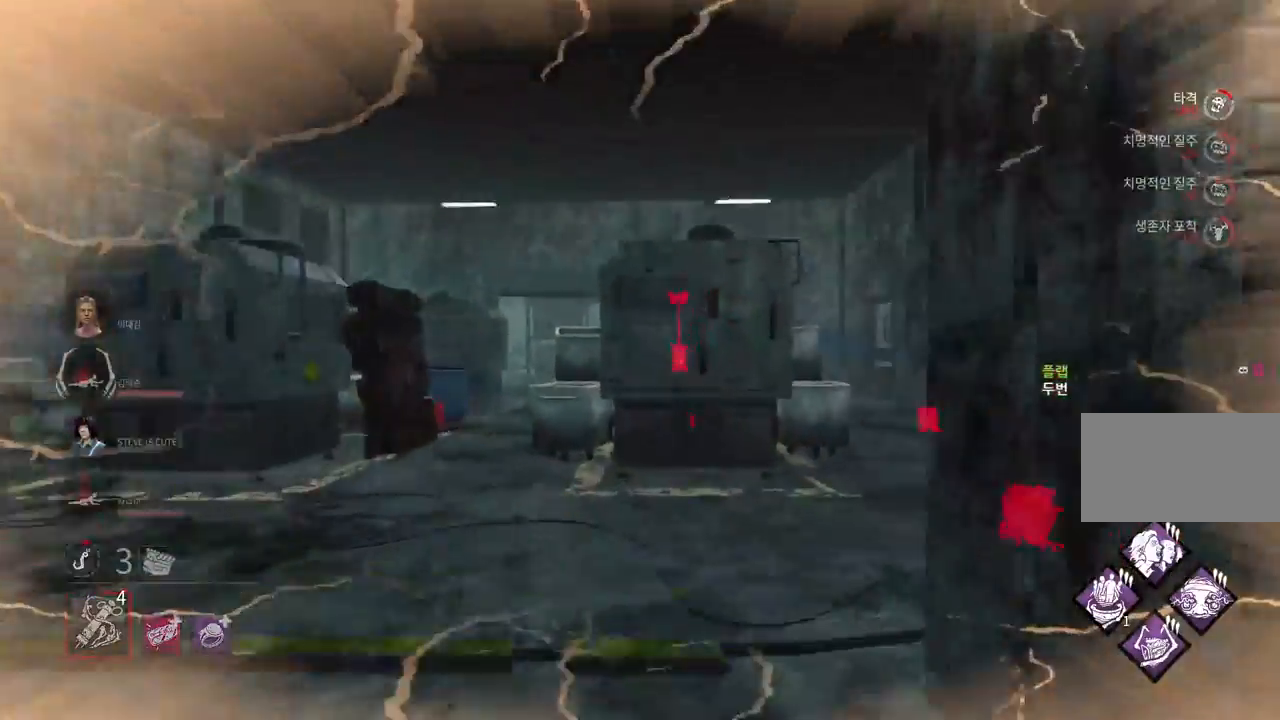
{"keys": [], "mouse": [], "events": []}